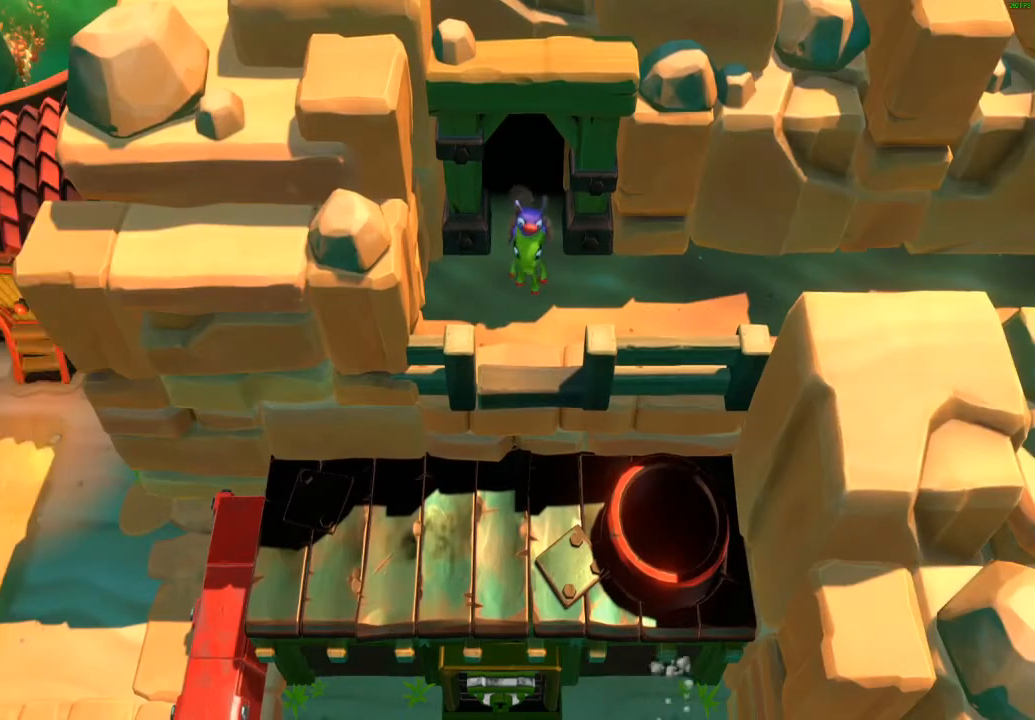
Gameplay with a controller (Xbox layout); each line is a JSON object with the inputs held at the frame after it. "events" lists button and stick changes between this image and that frame as [ms after this image, input, new state], when the widget could be followed in between. Not read: right_stick.
{"buttons": ["X"], "left_stick": "right", "events": [[17, "X", "up"], [100, "X", "down"], [167, "X", "up"], [267, "X", "down"], [350, "X", "up"], [450, "X", "down"]]}
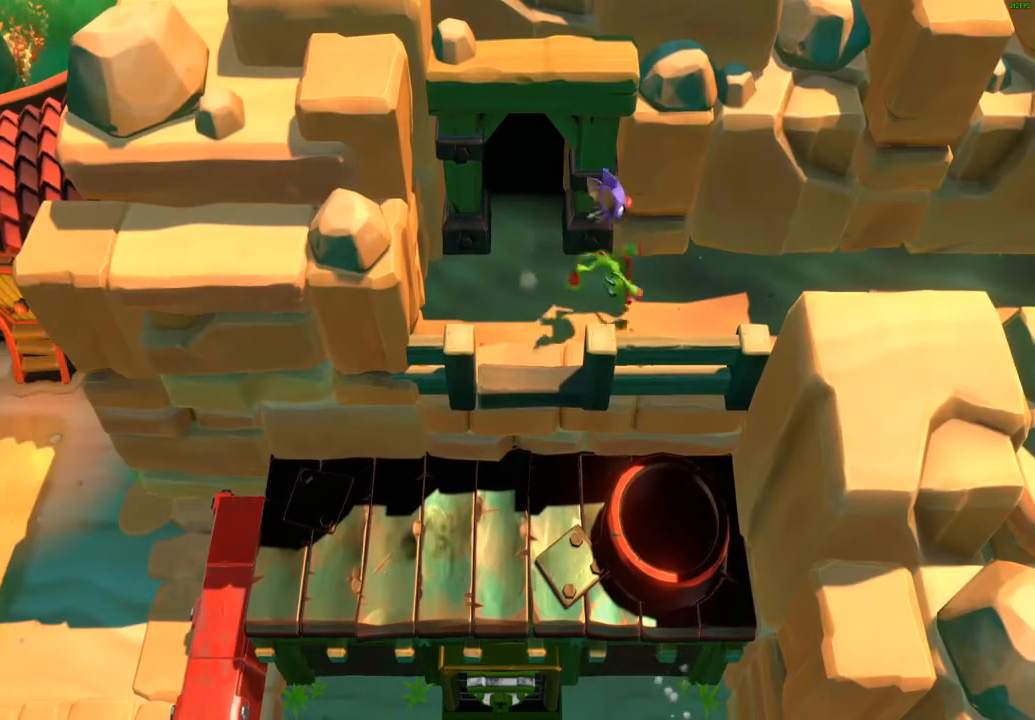
{"buttons": ["X"], "left_stick": "right", "events": [[33, "X", "up"], [117, "X", "down"], [200, "X", "up"], [283, "X", "down"], [383, "X", "up"], [467, "X", "down"]]}
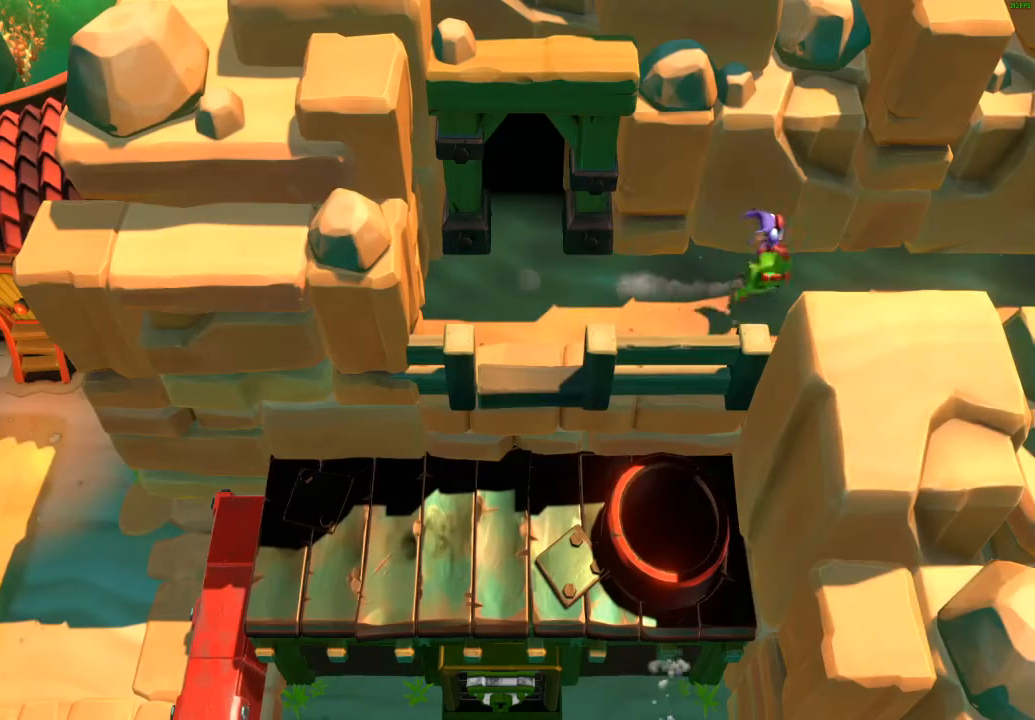
{"buttons": [], "left_stick": "right", "events": [[50, "X", "up"], [150, "X", "down"], [250, "X", "up"], [317, "X", "down"], [433, "X", "up"]]}
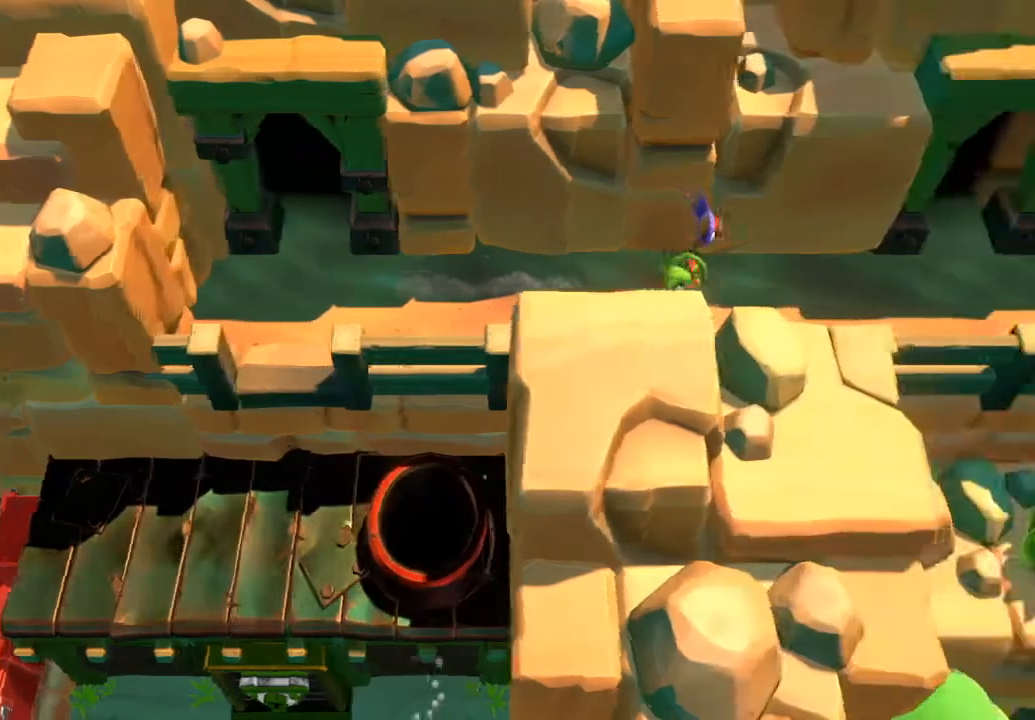
{"buttons": [], "left_stick": "right", "events": [[33, "X", "down"], [117, "X", "up"], [217, "X", "down"], [283, "X", "up"], [350, "X", "down"], [450, "X", "up"]]}
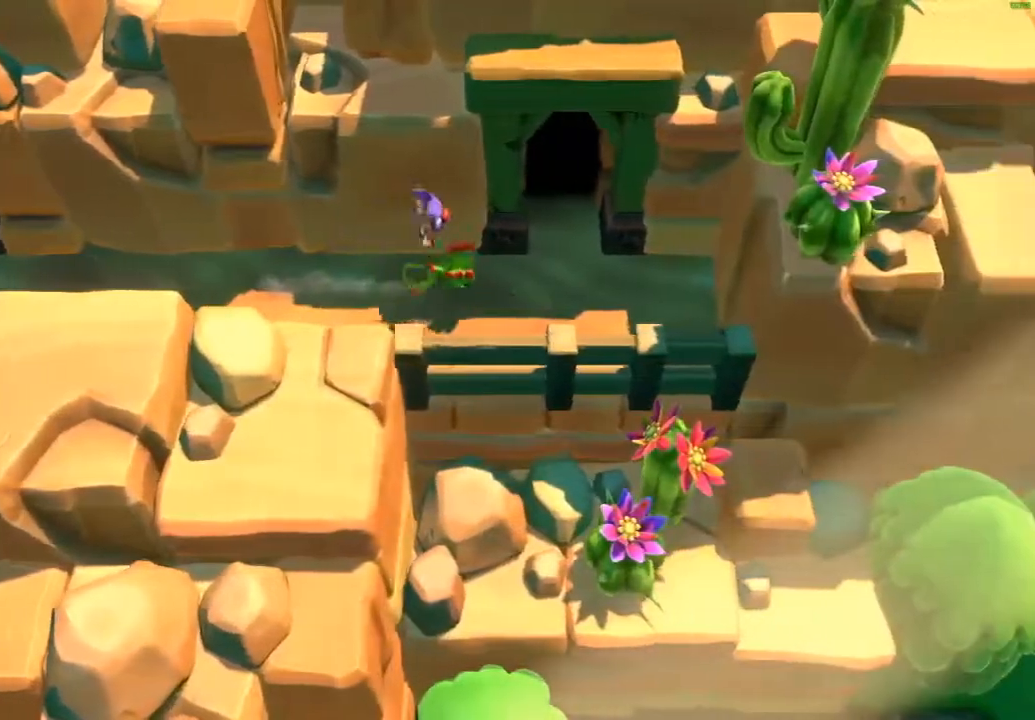
{"buttons": [], "left_stick": "up", "events": [[33, "X", "down"], [100, "X", "up"], [100, "left_stick", "up-right"], [350, "A", "down"], [367, "left_stick", "up"], [450, "A", "up"]]}
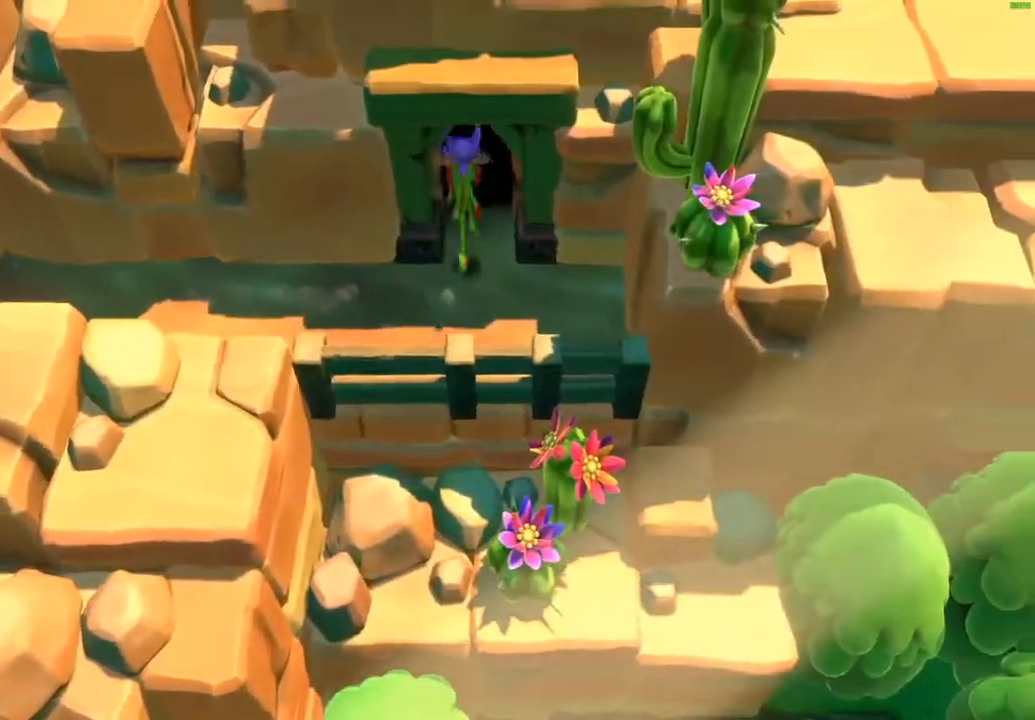
{"buttons": [], "left_stick": "up", "events": []}
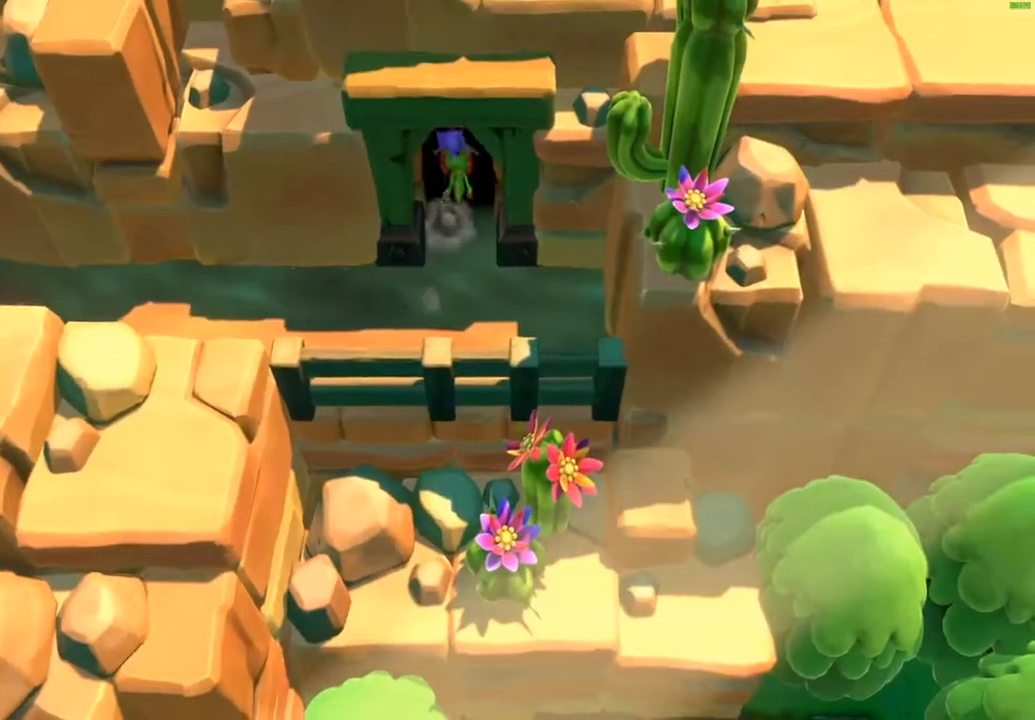
{"buttons": [], "left_stick": "center", "events": [[283, "left_stick", "center"]]}
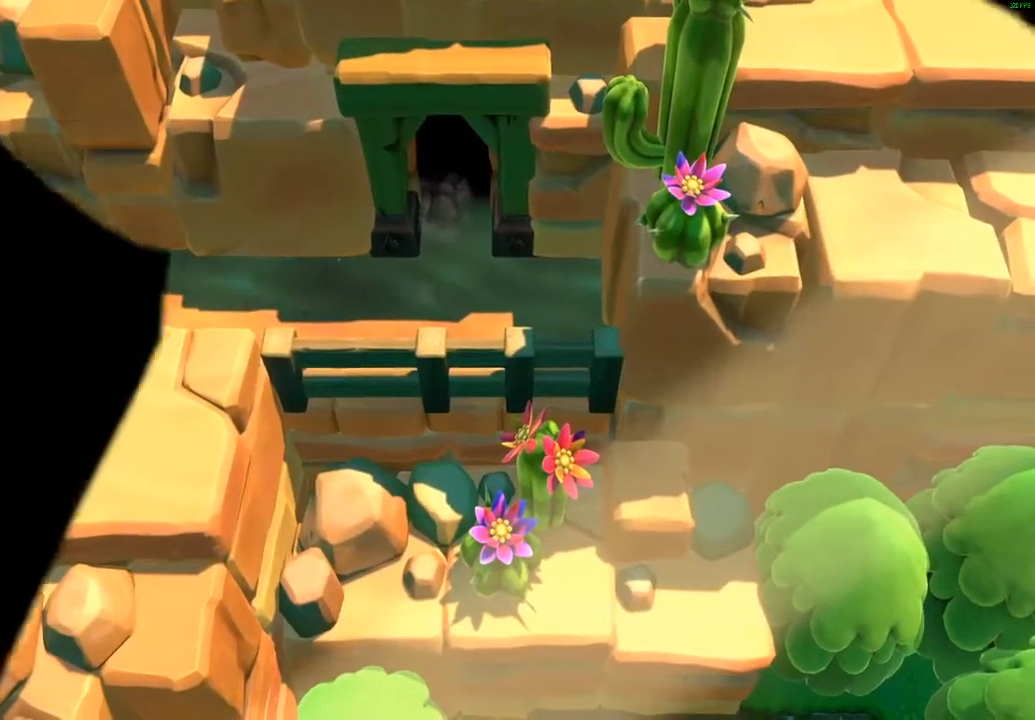
{"buttons": [], "left_stick": "center", "events": []}
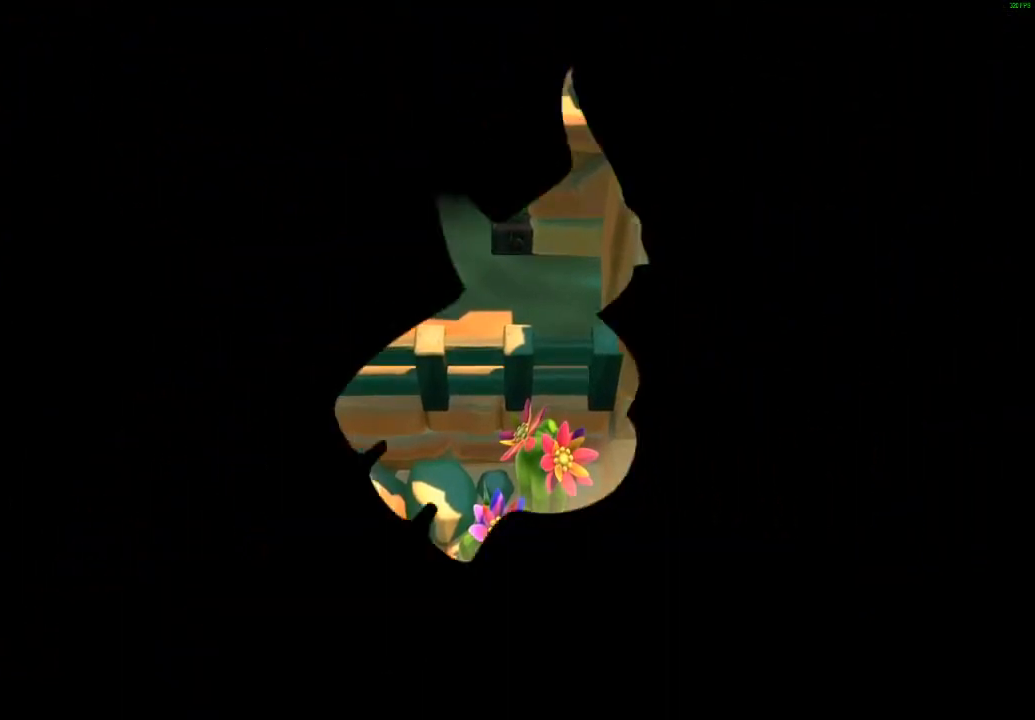
{"buttons": [], "left_stick": "center", "events": []}
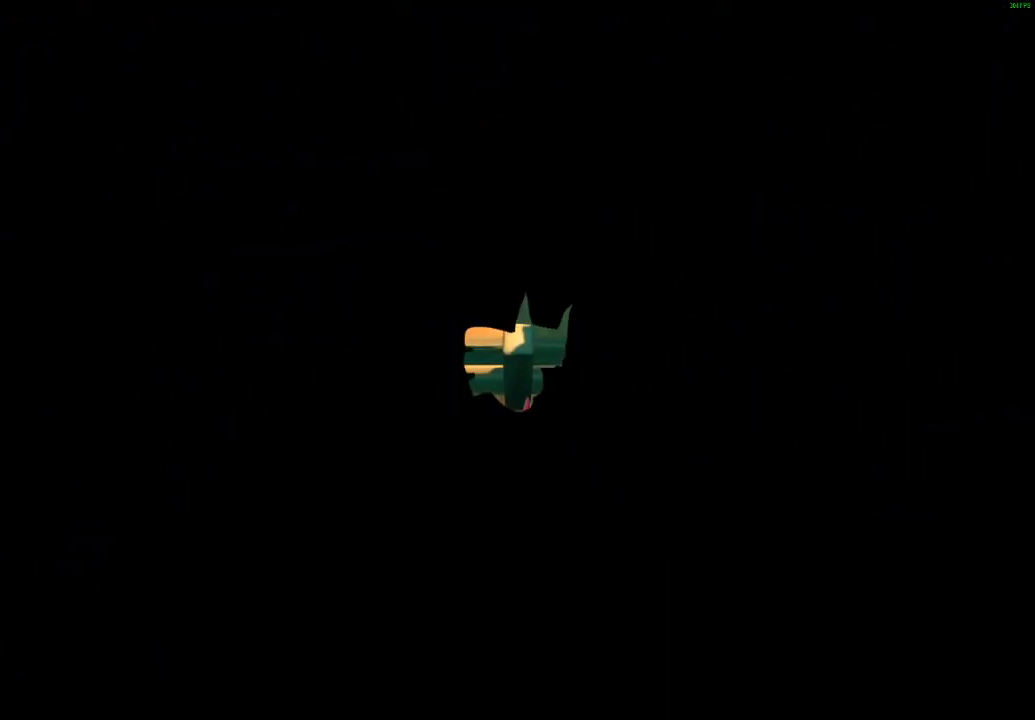
{"buttons": [], "left_stick": "center", "events": []}
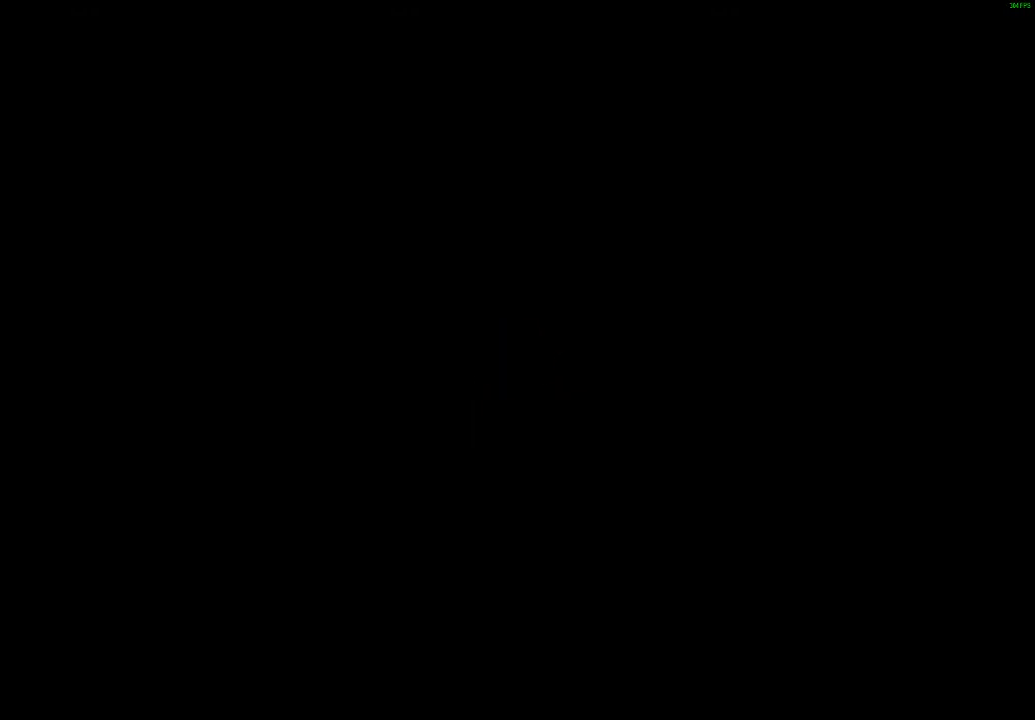
{"buttons": [], "left_stick": "center", "events": []}
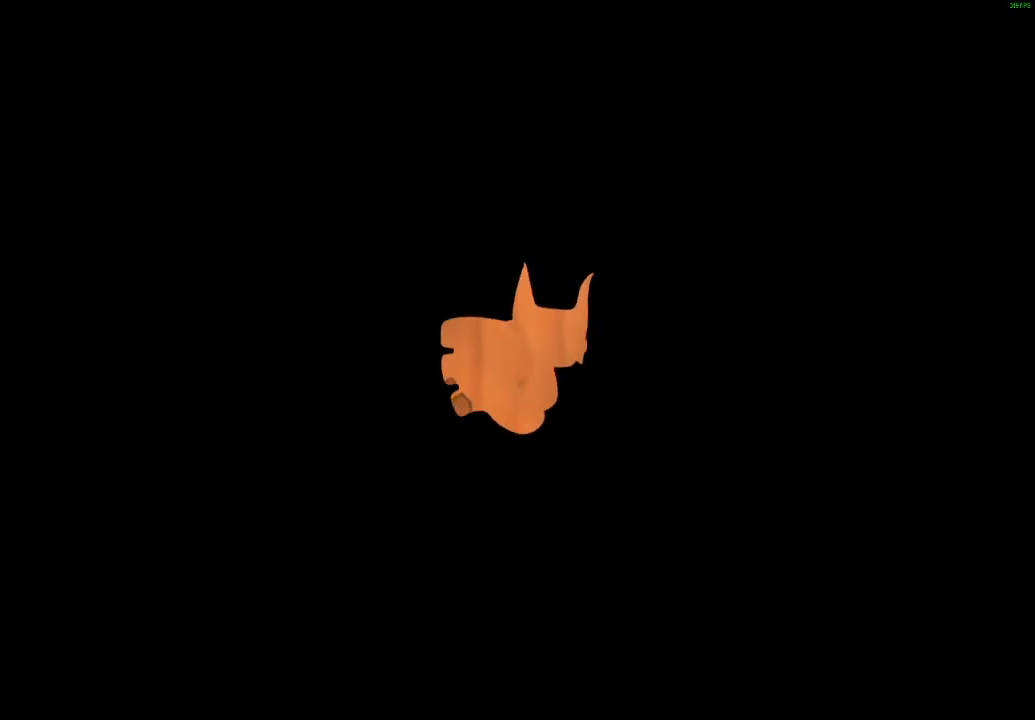
{"buttons": [], "left_stick": "up", "events": [[350, "left_stick", "up"]]}
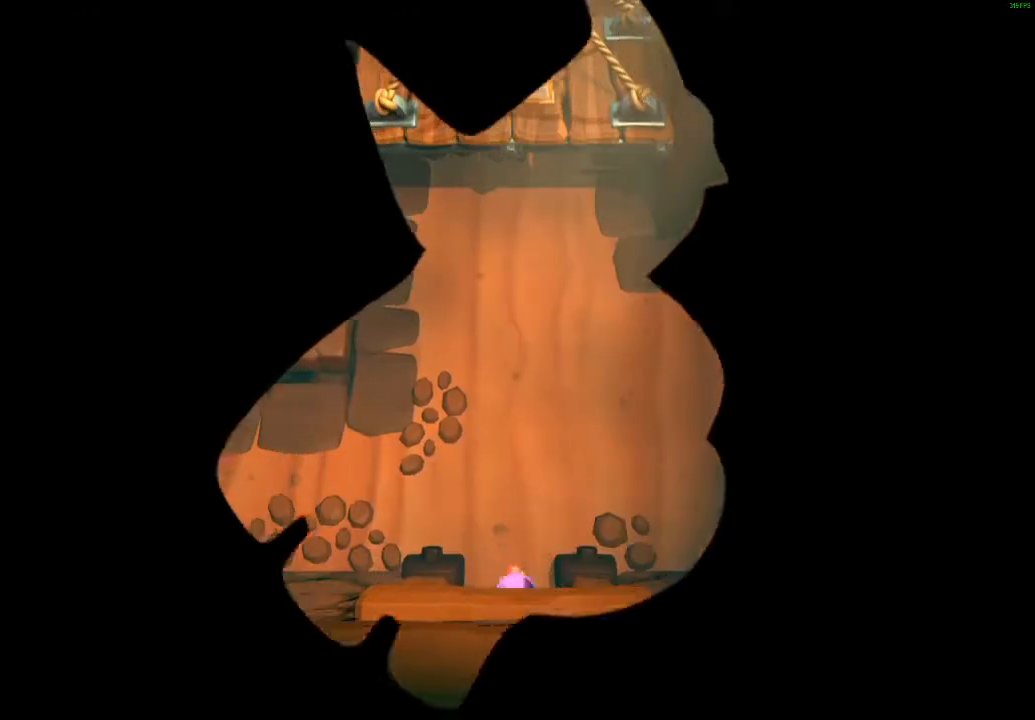
{"buttons": [], "left_stick": "up-left", "events": [[17, "left_stick", "up-left"], [67, "X", "down"], [167, "X", "up"], [250, "X", "down"], [350, "X", "up"], [417, "X", "down"], [500, "X", "up"]]}
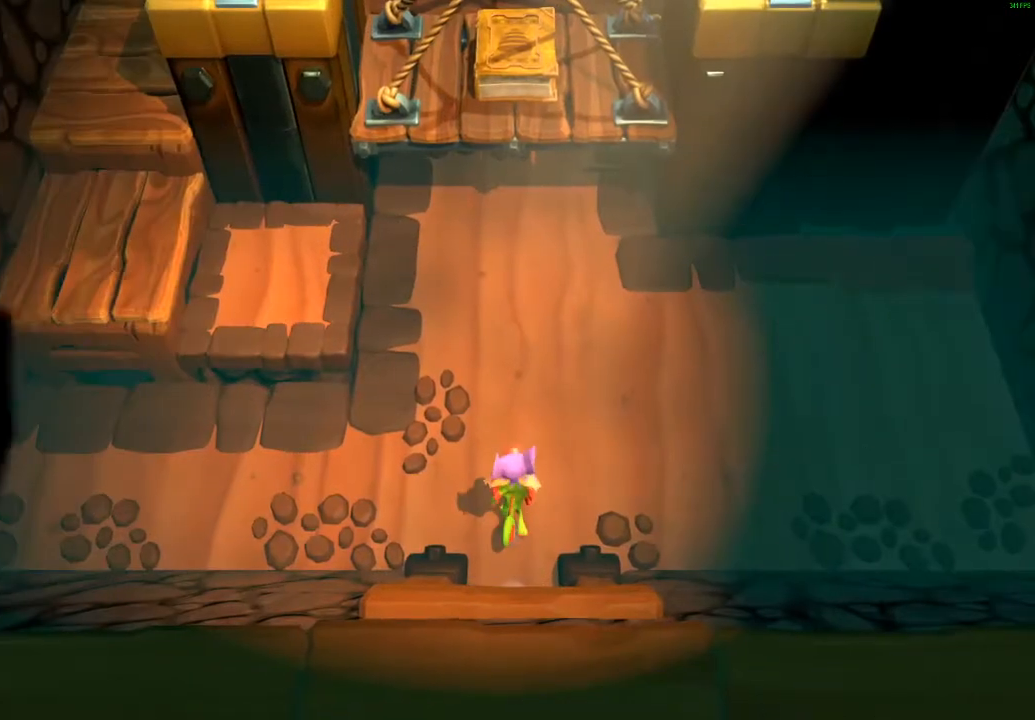
{"buttons": [], "left_stick": "up-left", "events": [[100, "X", "down"], [183, "X", "up"], [283, "X", "down"], [350, "X", "up"], [450, "X", "down"], [500, "X", "up"]]}
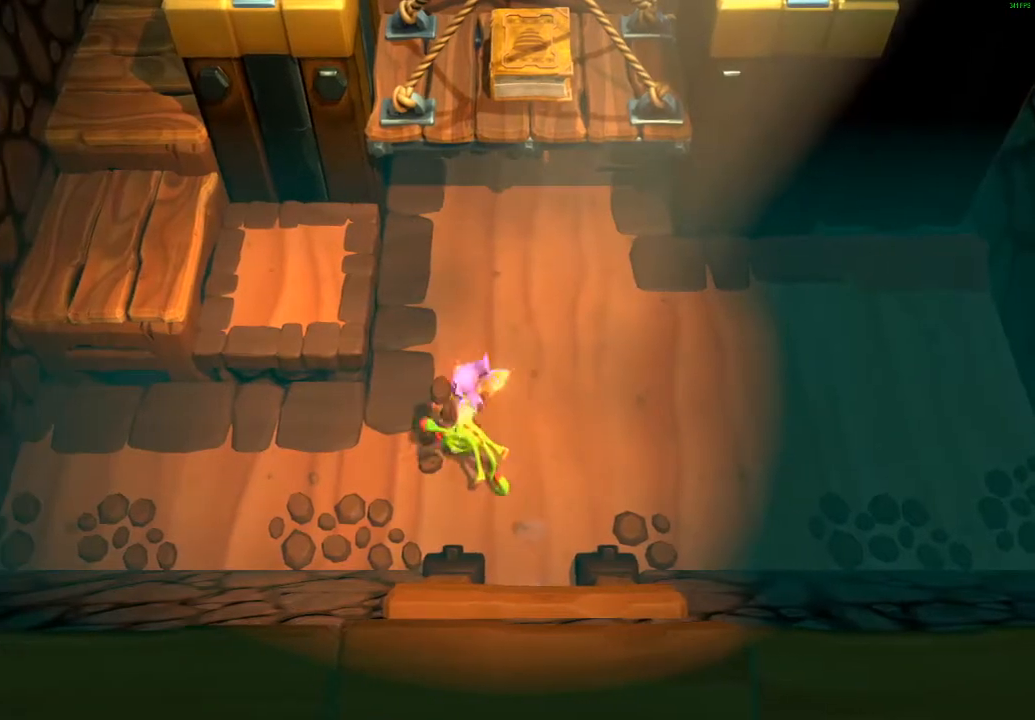
{"buttons": ["X"], "left_stick": "up-left", "events": [[100, "X", "down"], [167, "X", "up"], [233, "A", "down"], [350, "A", "up"], [500, "X", "down"]]}
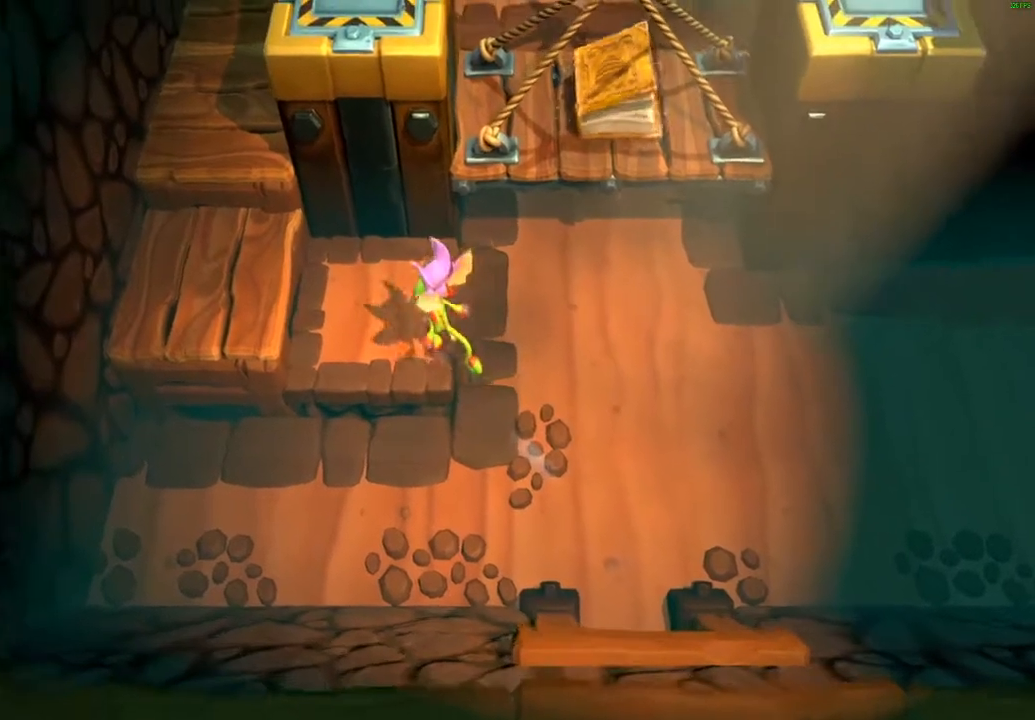
{"buttons": [], "left_stick": "up-left", "events": [[67, "X", "up"], [250, "A", "down"], [400, "A", "up"]]}
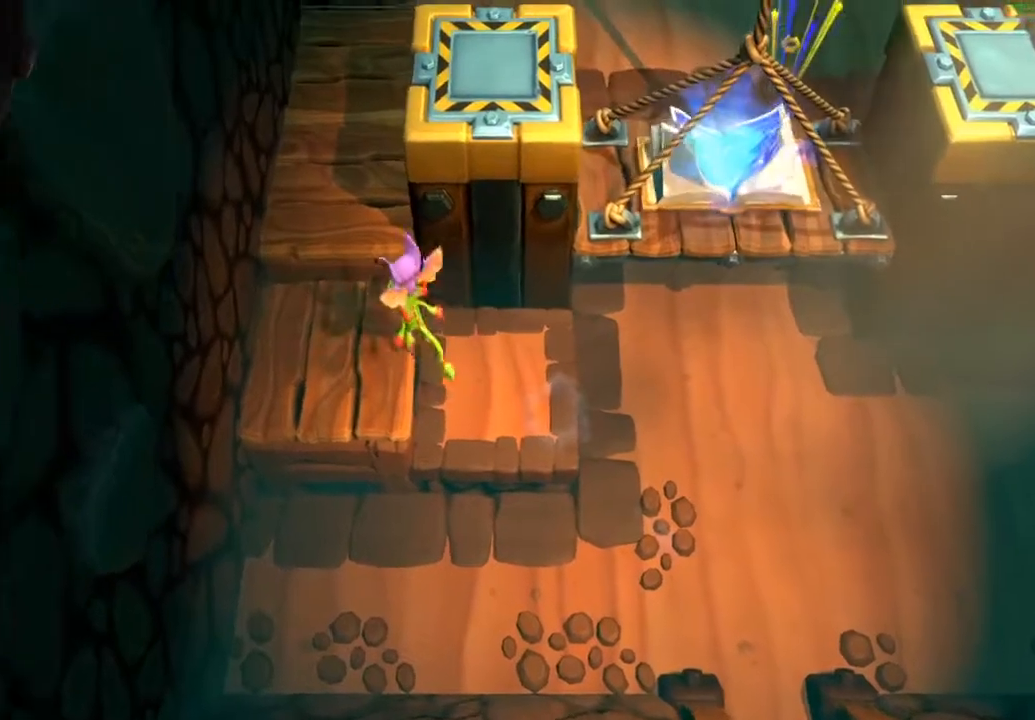
{"buttons": ["X"], "left_stick": "up", "events": [[100, "A", "down"], [183, "left_stick", "up"], [233, "A", "up"], [433, "X", "down"]]}
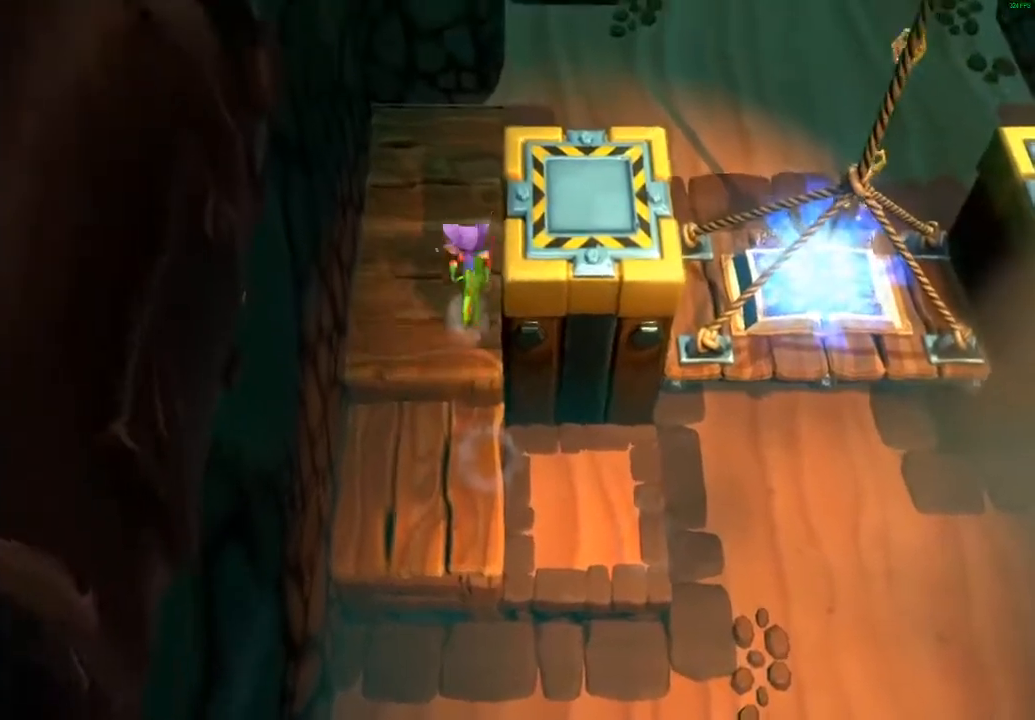
{"buttons": ["X"], "left_stick": "up", "events": [[17, "X", "up"], [117, "X", "down"], [217, "X", "up"], [300, "X", "down"], [417, "X", "up"], [500, "X", "down"]]}
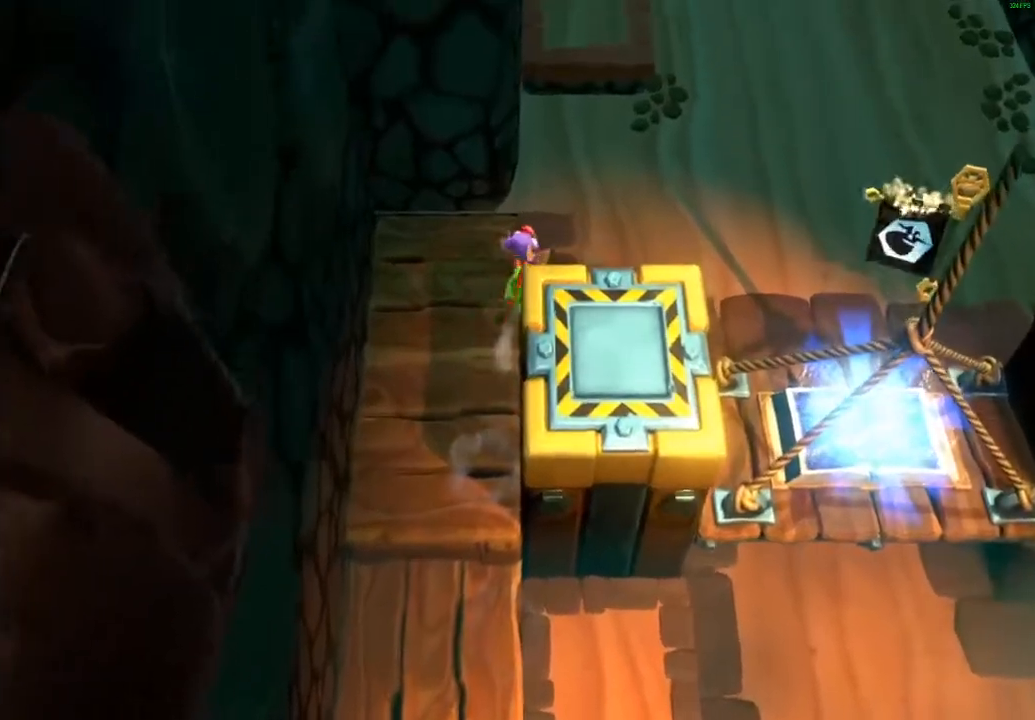
{"buttons": [], "left_stick": "up", "events": [[83, "X", "up"], [183, "X", "down"], [233, "X", "up"], [333, "X", "down"], [433, "X", "up"]]}
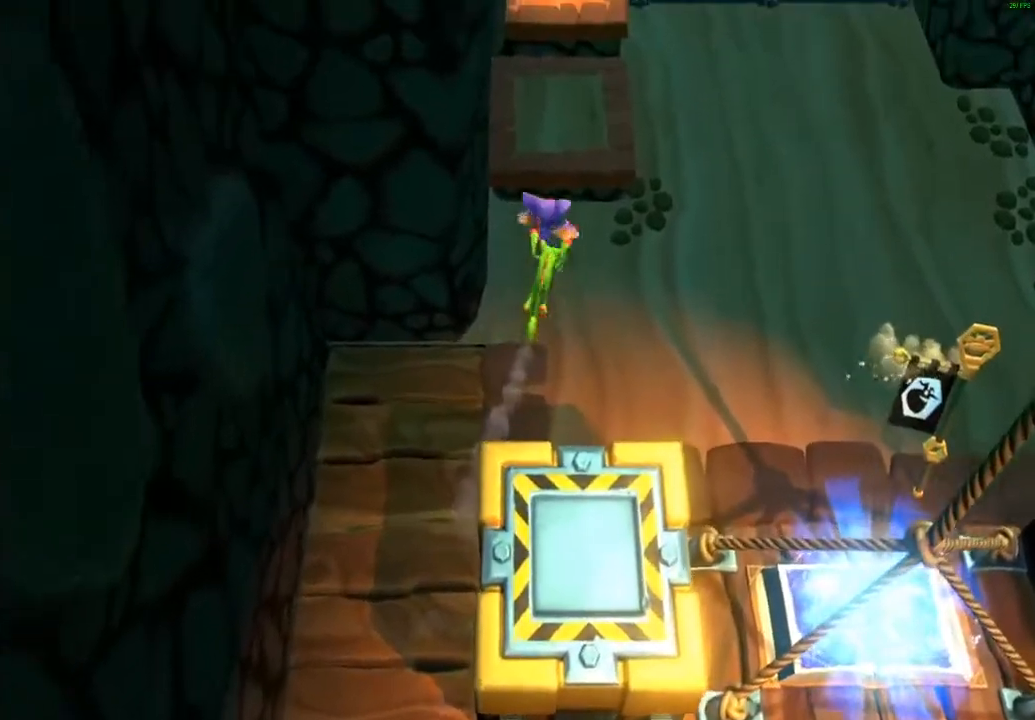
{"buttons": [], "left_stick": "up", "events": [[17, "A", "down"], [183, "A", "up"], [367, "X", "down"], [450, "X", "up"]]}
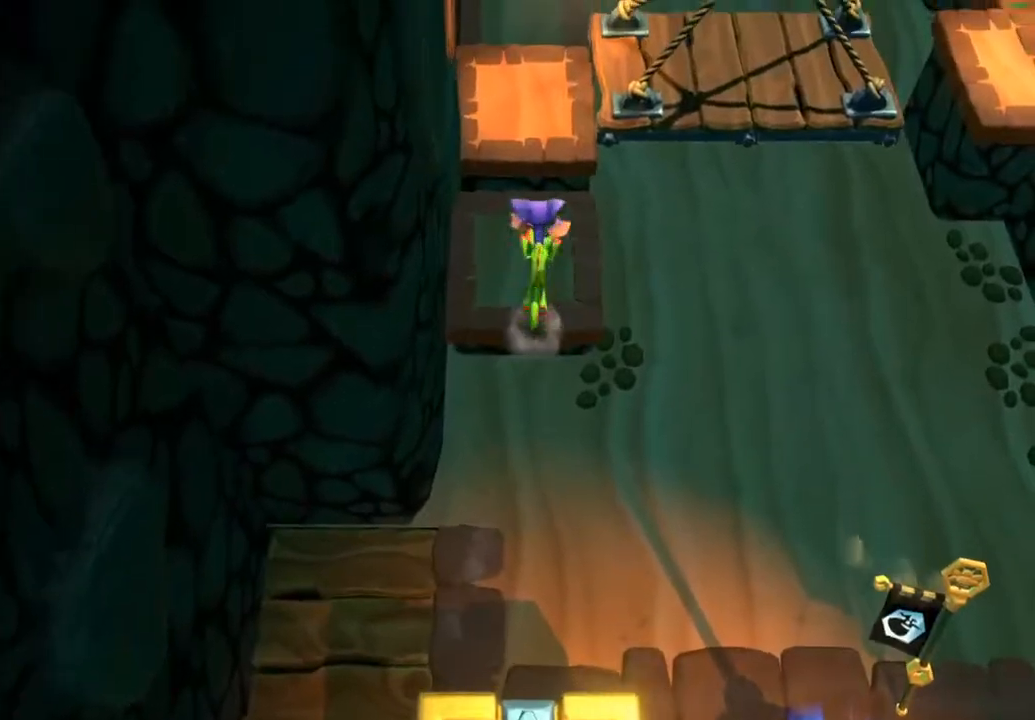
{"buttons": ["A"], "left_stick": "up-right", "events": [[67, "A", "down"], [300, "A", "up"], [383, "left_stick", "up-right"], [483, "A", "down"]]}
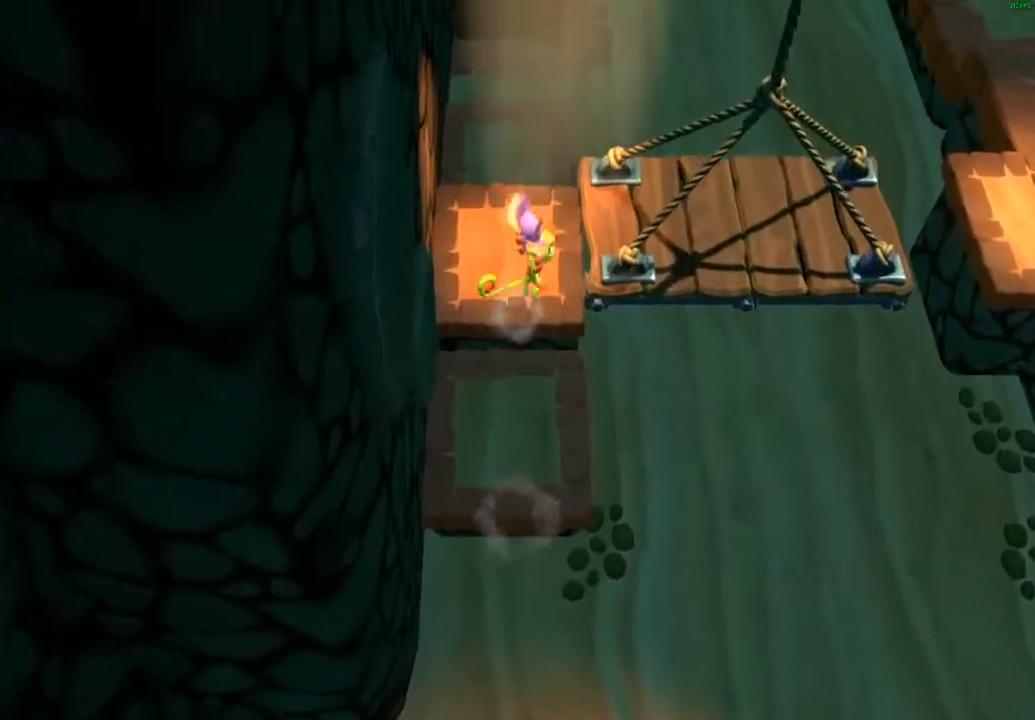
{"buttons": [], "left_stick": "right", "events": [[150, "A", "up"], [250, "left_stick", "right"]]}
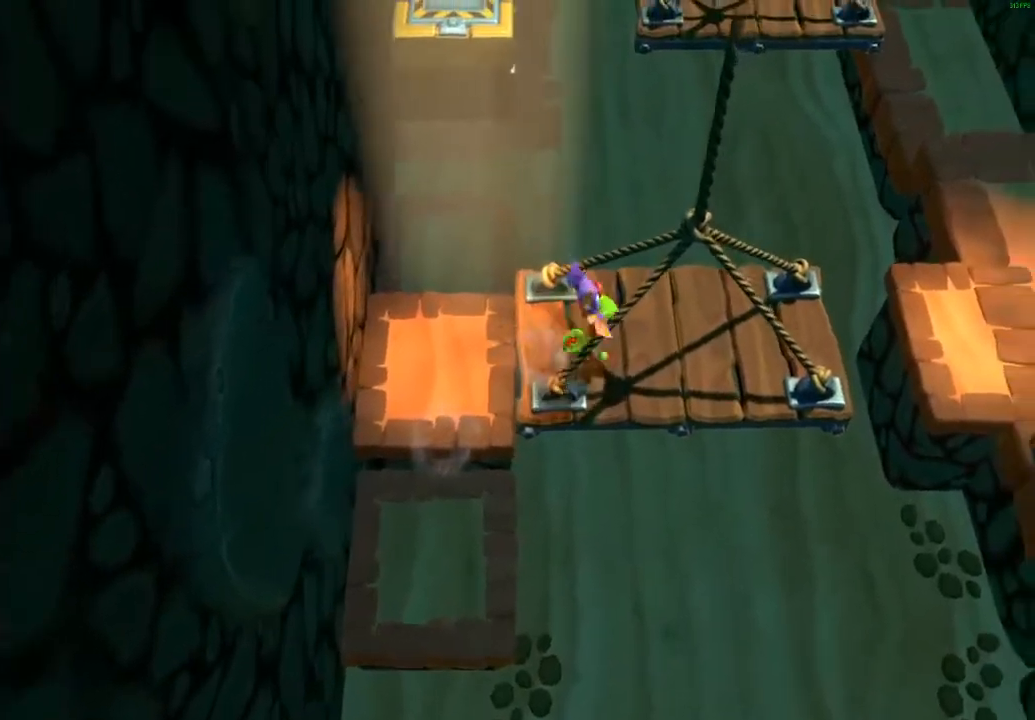
{"buttons": [], "left_stick": "right", "events": []}
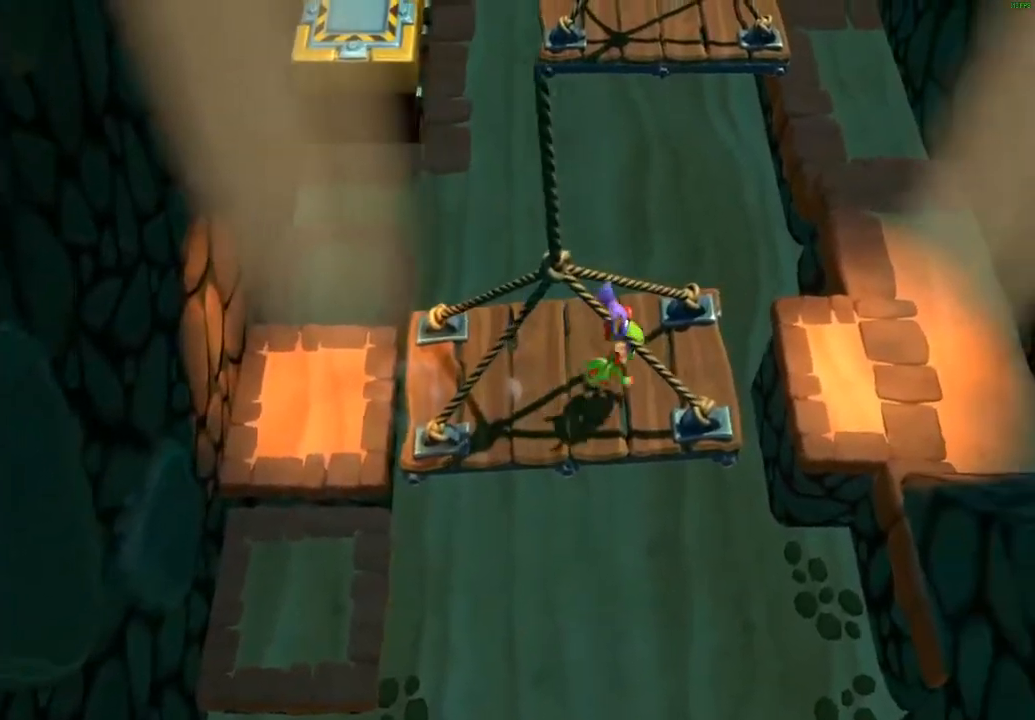
{"buttons": ["A"], "left_stick": "right", "events": [[183, "X", "down"], [283, "X", "up"], [383, "A", "down"]]}
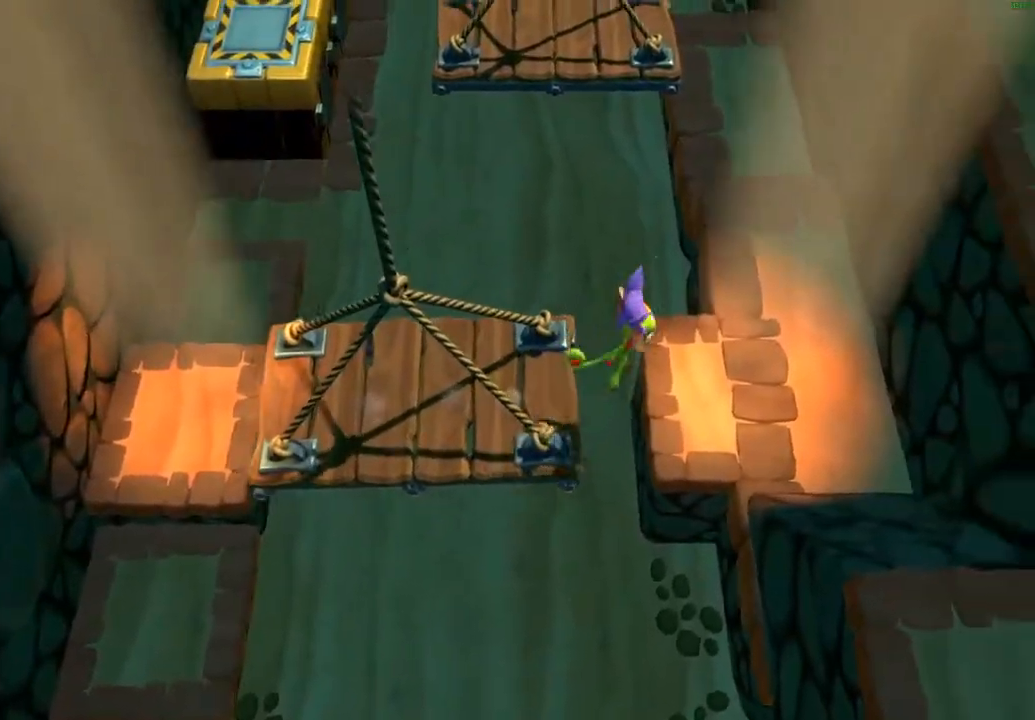
{"buttons": [], "left_stick": "up-right", "events": [[183, "left_stick", "up-right"], [350, "A", "up"]]}
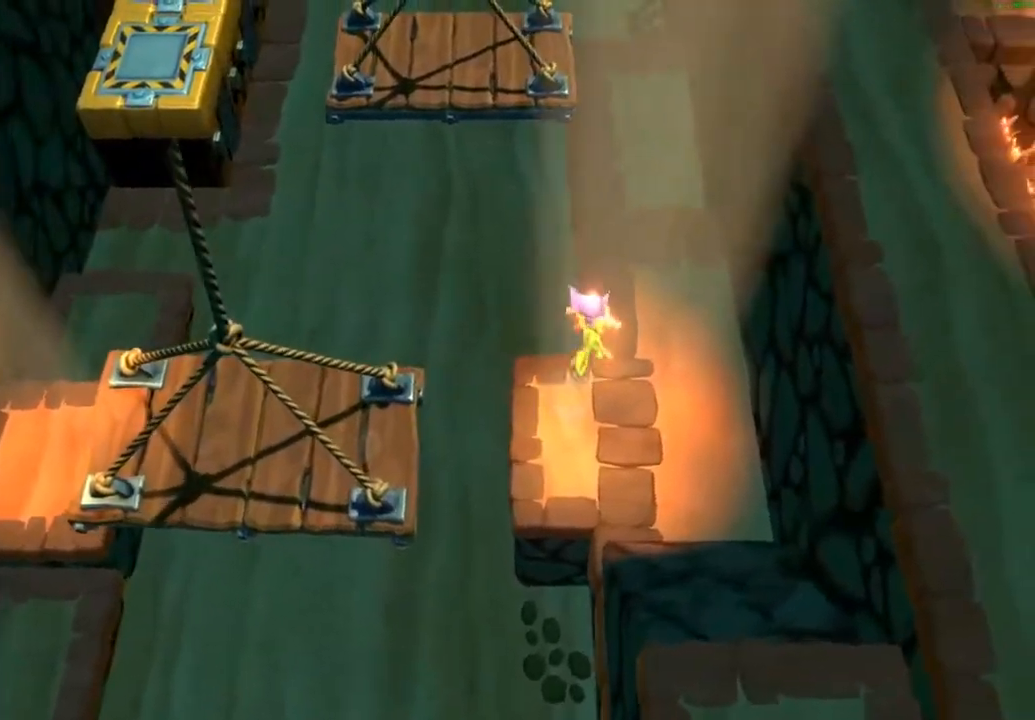
{"buttons": ["X"], "left_stick": "up", "events": [[117, "left_stick", "up"], [500, "X", "down"]]}
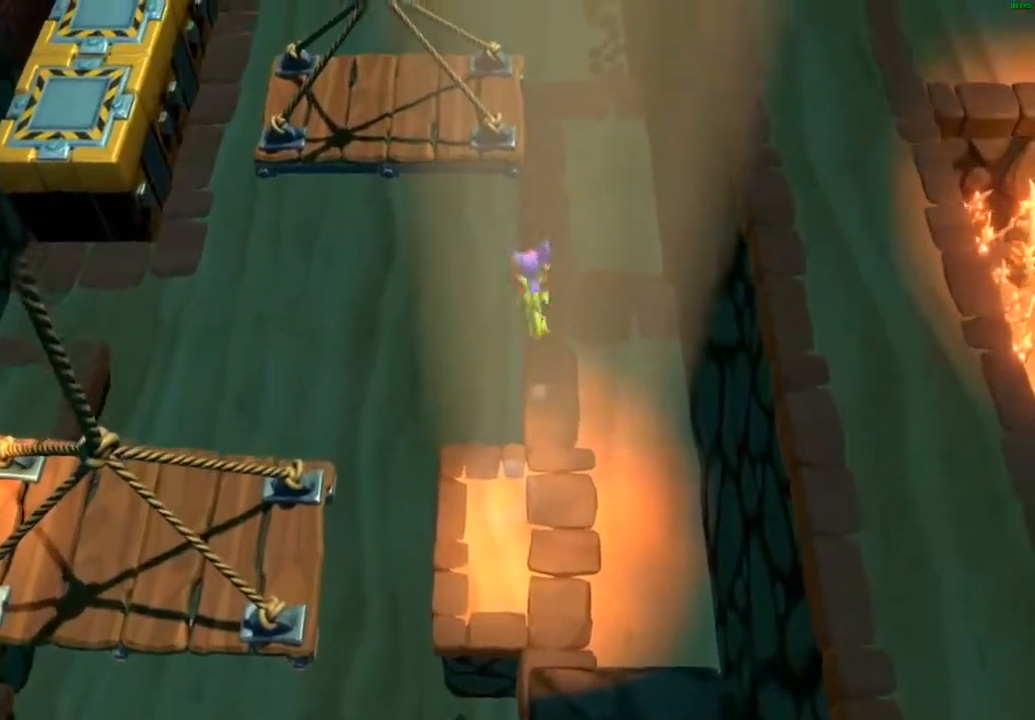
{"buttons": ["A"], "left_stick": "up", "events": [[150, "X", "up"], [317, "A", "down"]]}
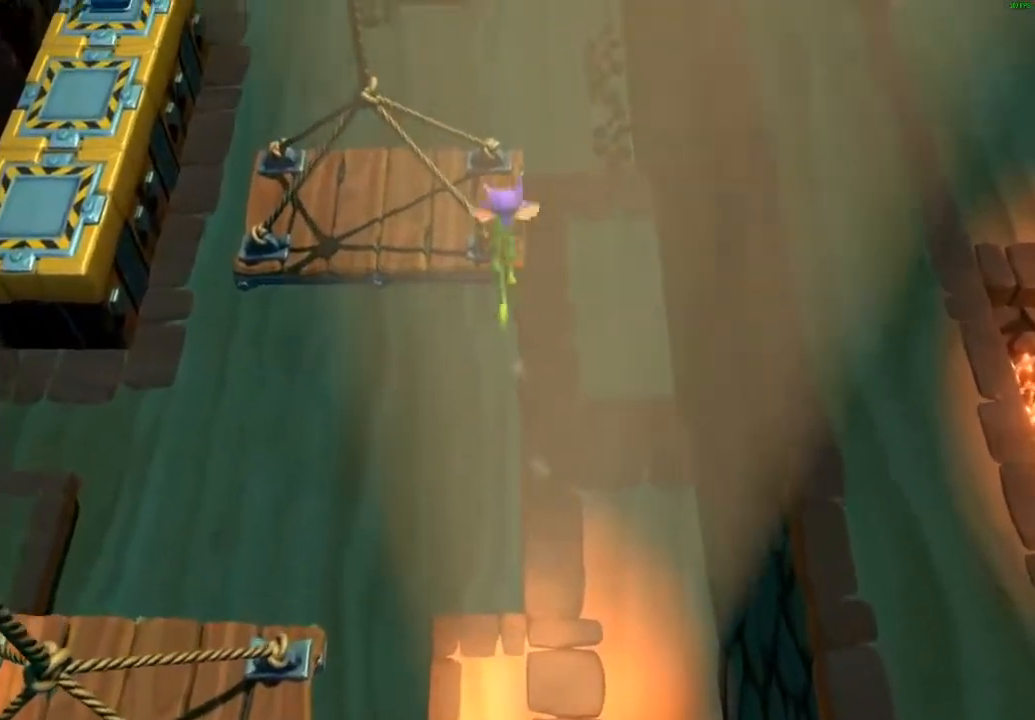
{"buttons": [], "left_stick": "left", "events": [[117, "left_stick", "up-left"], [317, "A", "up"], [367, "left_stick", "left"]]}
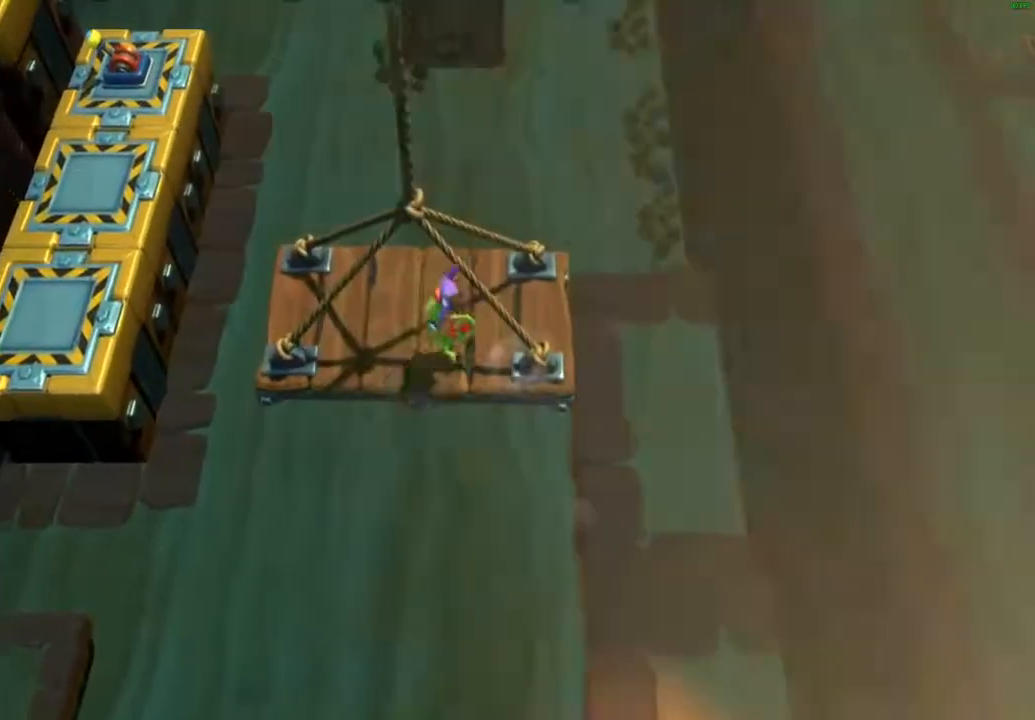
{"buttons": [], "left_stick": "left", "events": []}
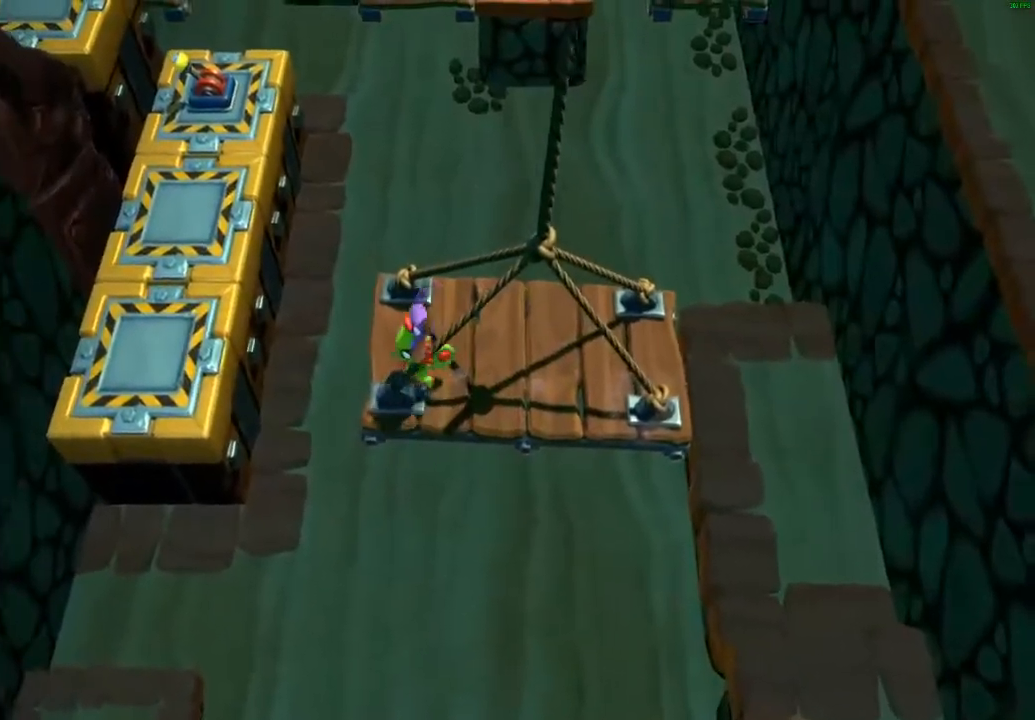
{"buttons": ["A"], "left_stick": "left", "events": [[33, "X", "down"], [150, "X", "up"], [317, "A", "down"]]}